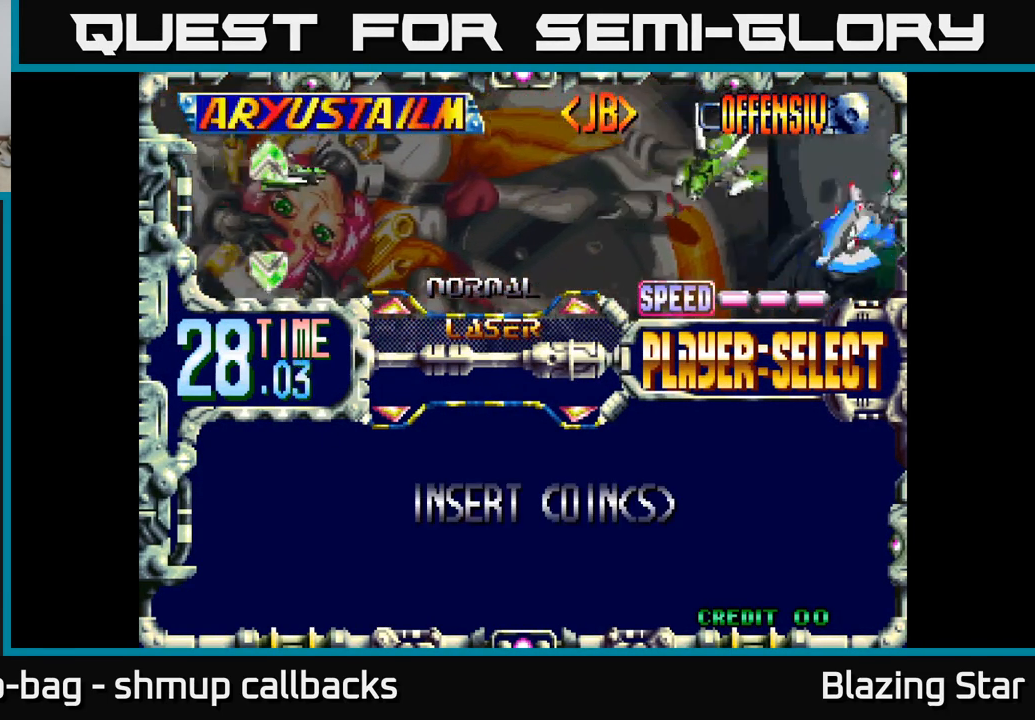
Gameplay with a controller (Xbox layout); each line is a JSON object with the inputs held at the frame after it. "events" lists button and stick changes between this image and that frame as [ms after this image, input, new state], when the widget could be followed in between.
{"buttons": [], "left_stick": "center", "right_stick": "center", "events": [[17, "DPAD_DOWN", "up"]]}
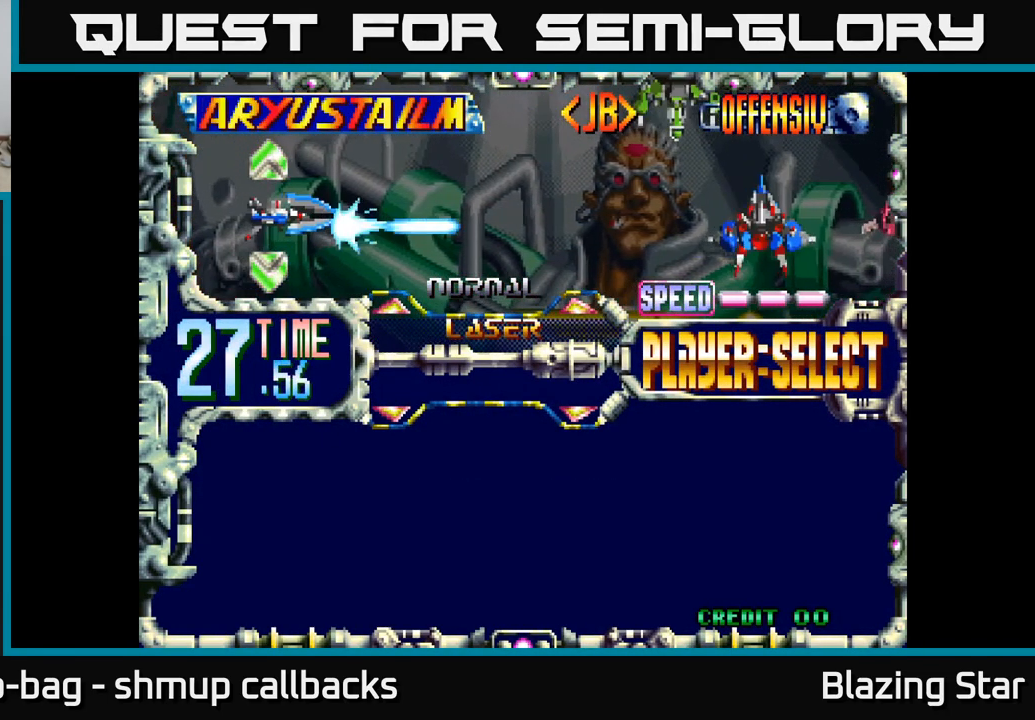
{"buttons": [], "left_stick": "center", "right_stick": "center", "events": []}
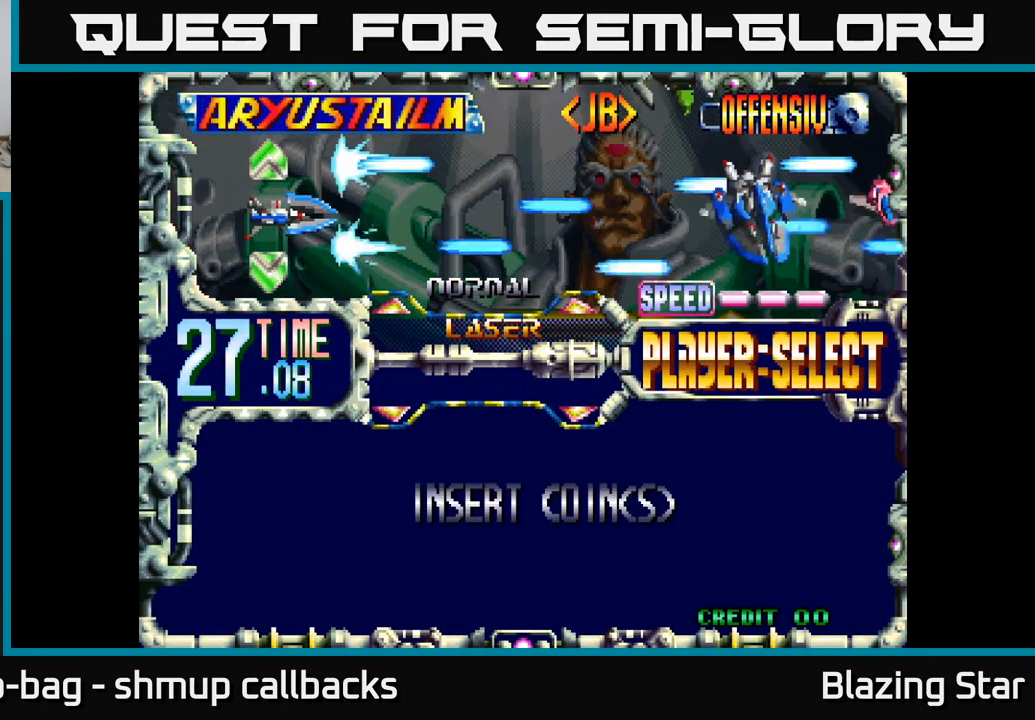
{"buttons": [], "left_stick": "center", "right_stick": "center", "events": [[150, "DPAD_DOWN", "down"], [267, "DPAD_DOWN", "up"]]}
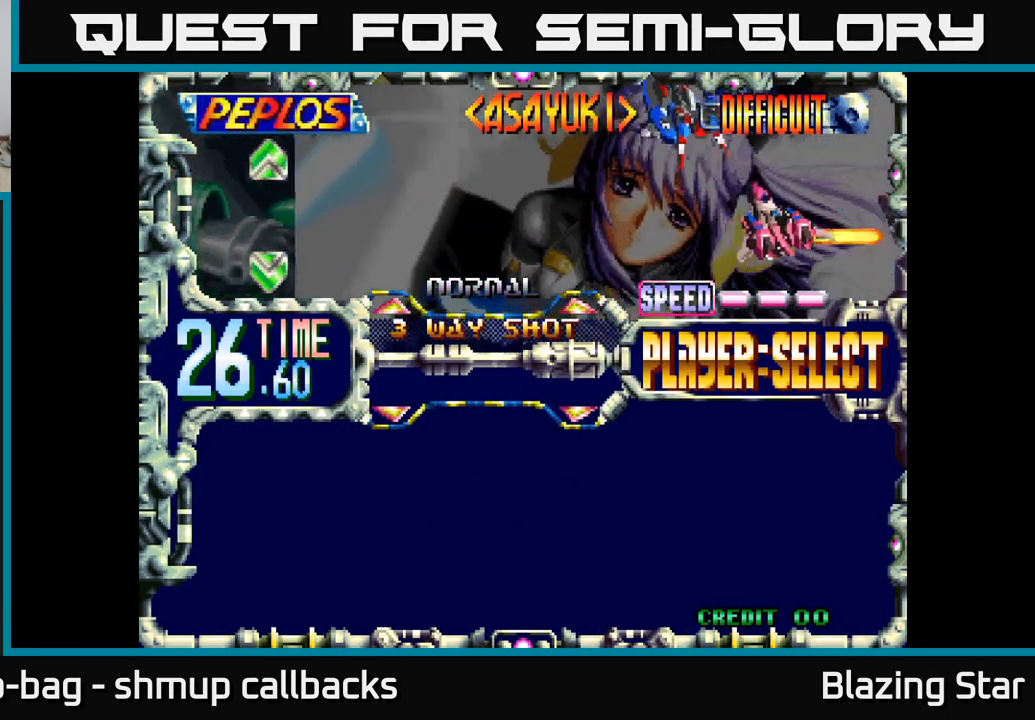
{"buttons": [], "left_stick": "center", "right_stick": "center", "events": [[184, "DPAD_UP", "down"], [317, "DPAD_UP", "up"]]}
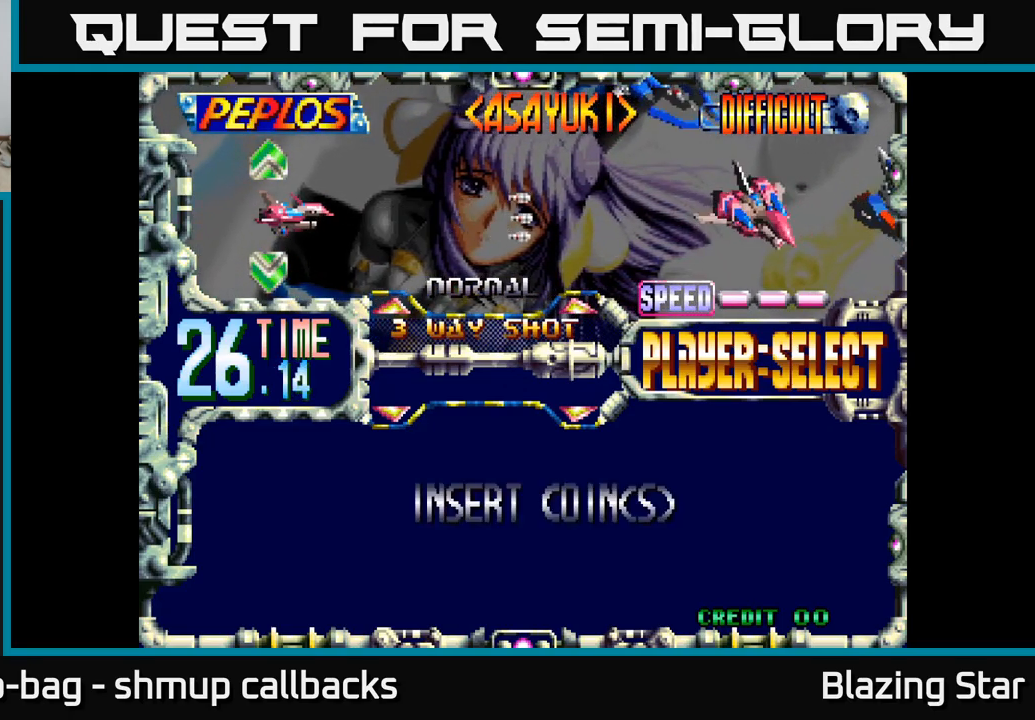
{"buttons": [], "left_stick": "center", "right_stick": "center", "events": [[84, "DPAD_UP", "down"], [184, "DPAD_UP", "up"]]}
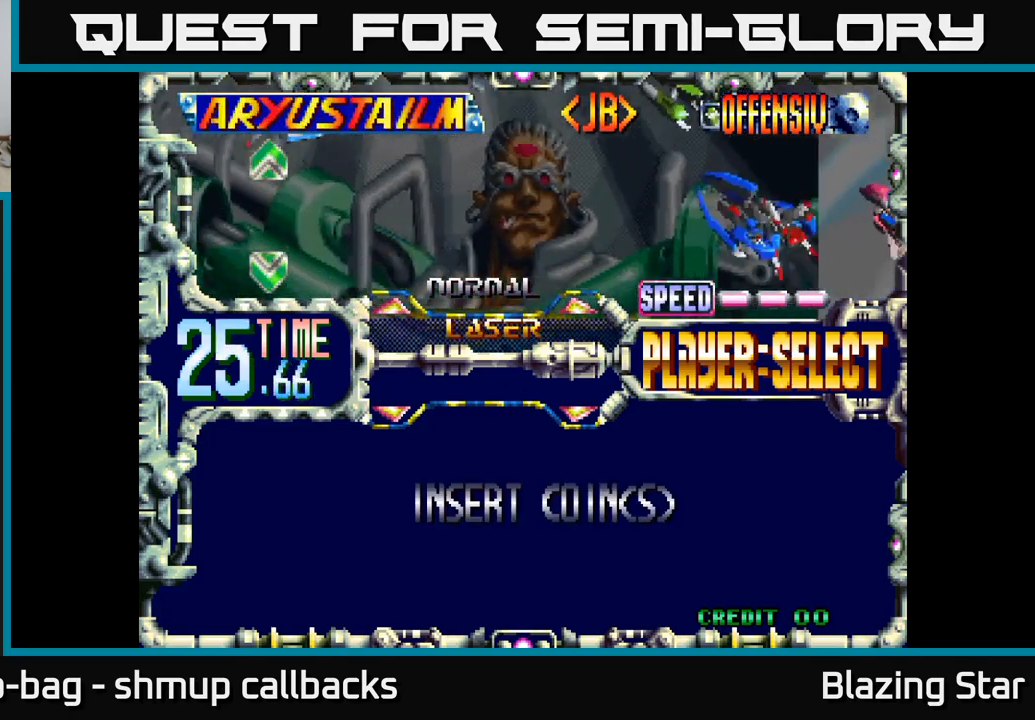
{"buttons": [], "left_stick": "center", "right_stick": "center", "events": [[150, "A", "down"], [267, "A", "up"]]}
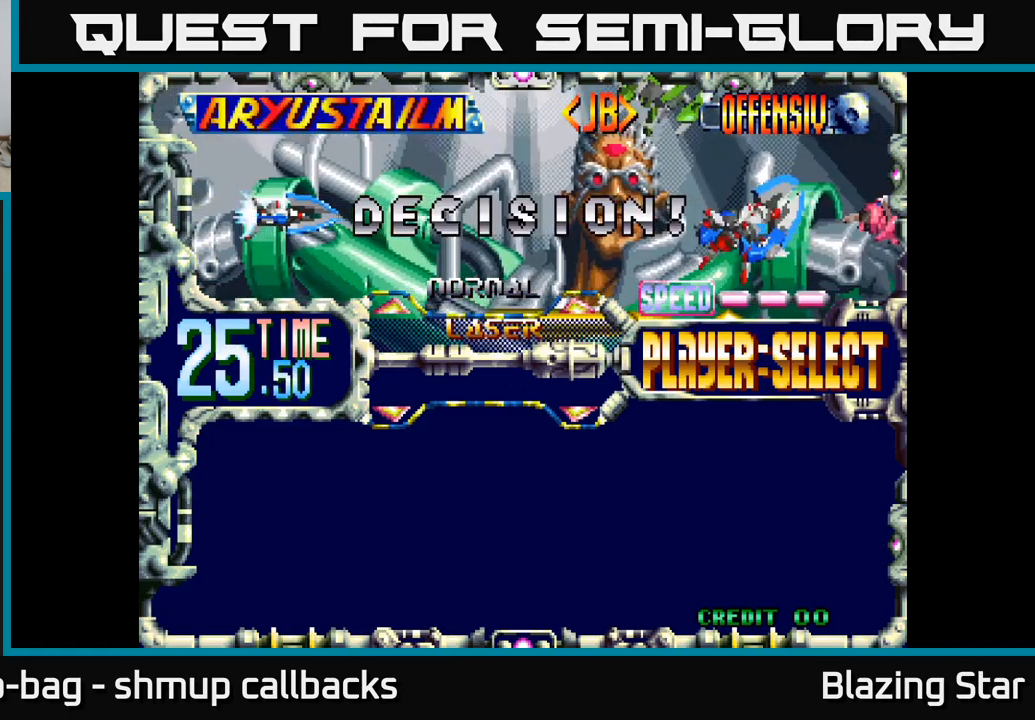
{"buttons": [], "left_stick": "center", "right_stick": "center", "events": []}
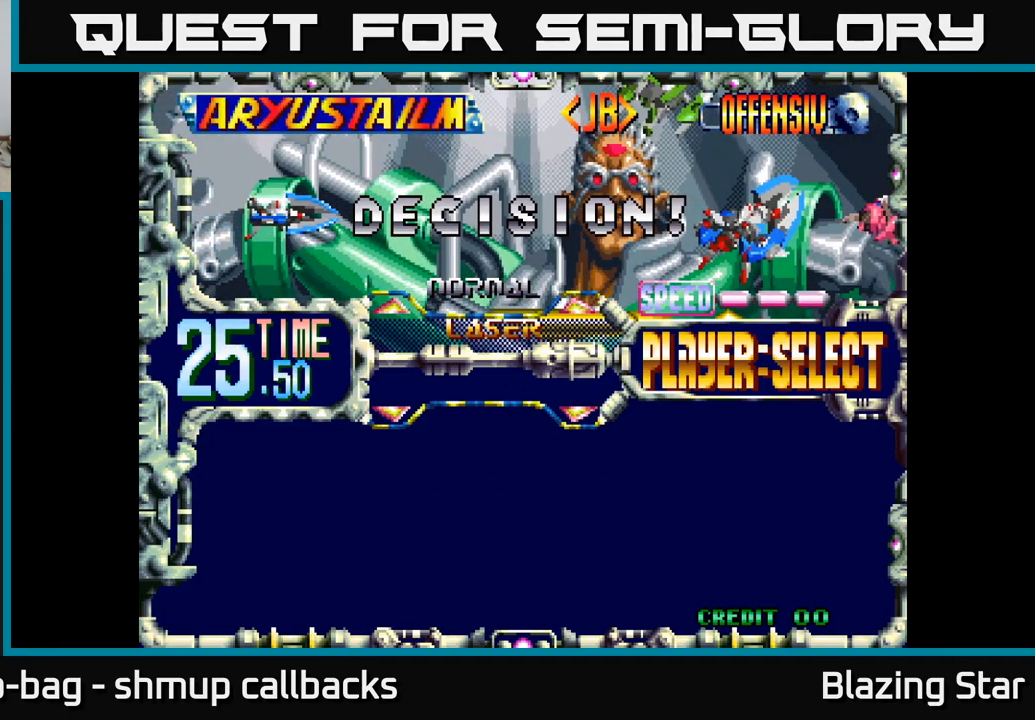
{"buttons": [], "left_stick": "center", "right_stick": "center", "events": []}
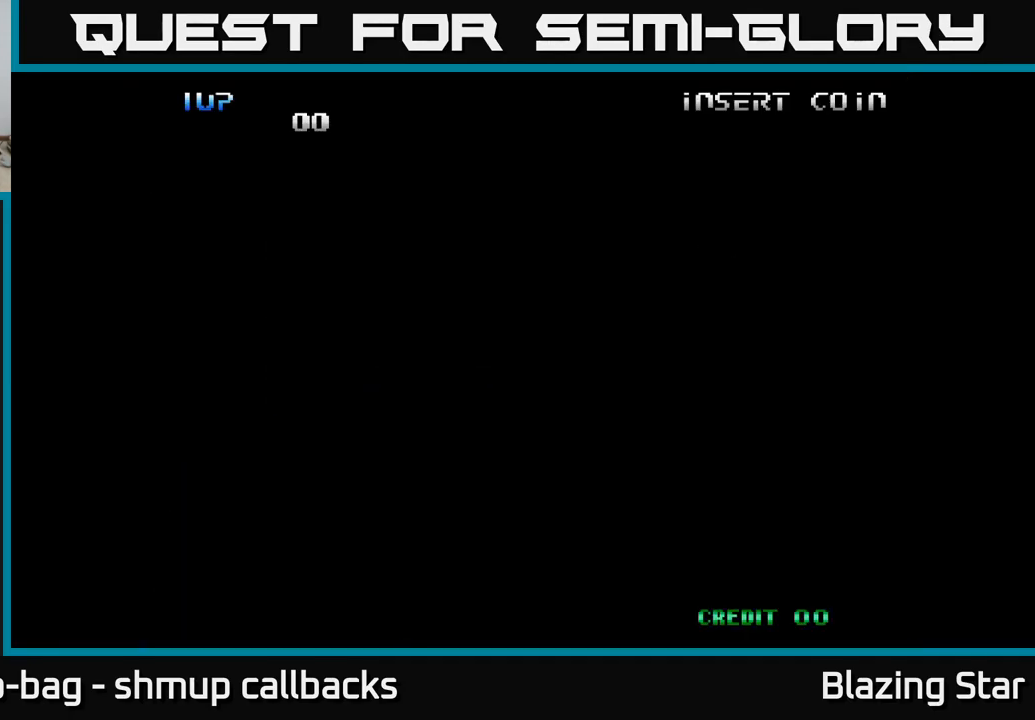
{"buttons": [], "left_stick": "center", "right_stick": "center", "events": []}
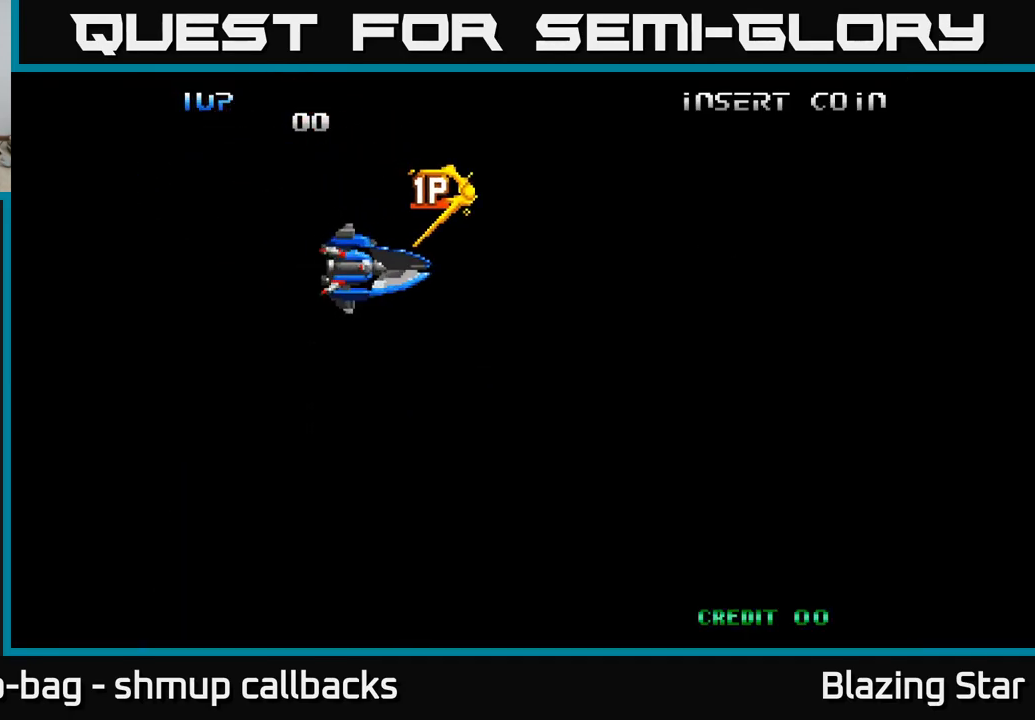
{"buttons": [], "left_stick": "center", "right_stick": "center", "events": []}
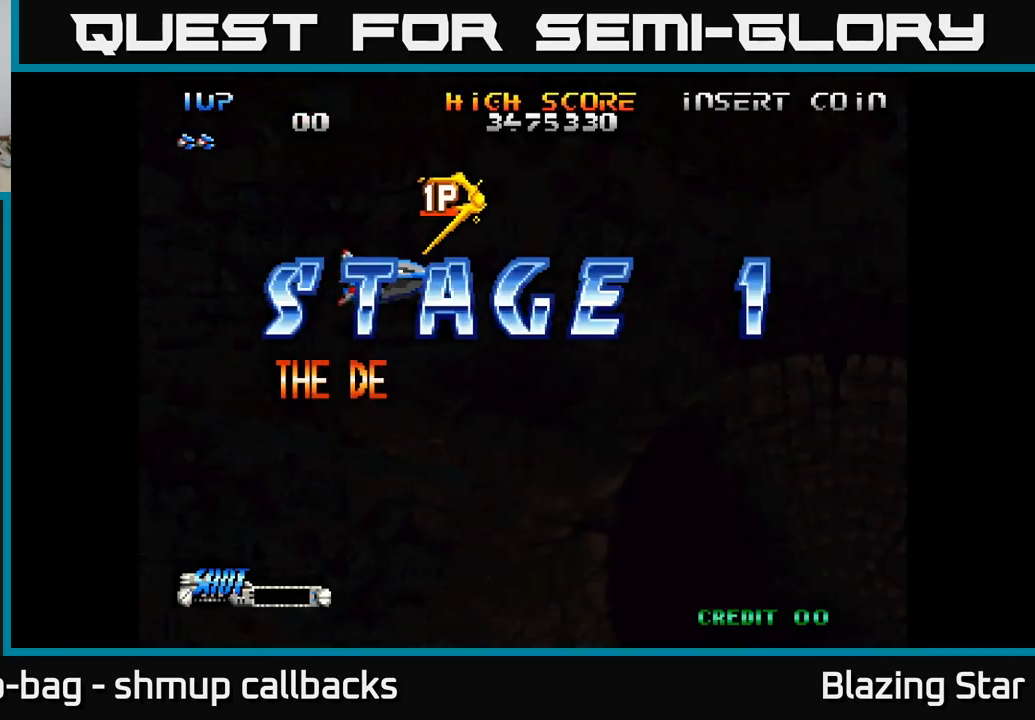
{"buttons": [], "left_stick": "center", "right_stick": "center", "events": []}
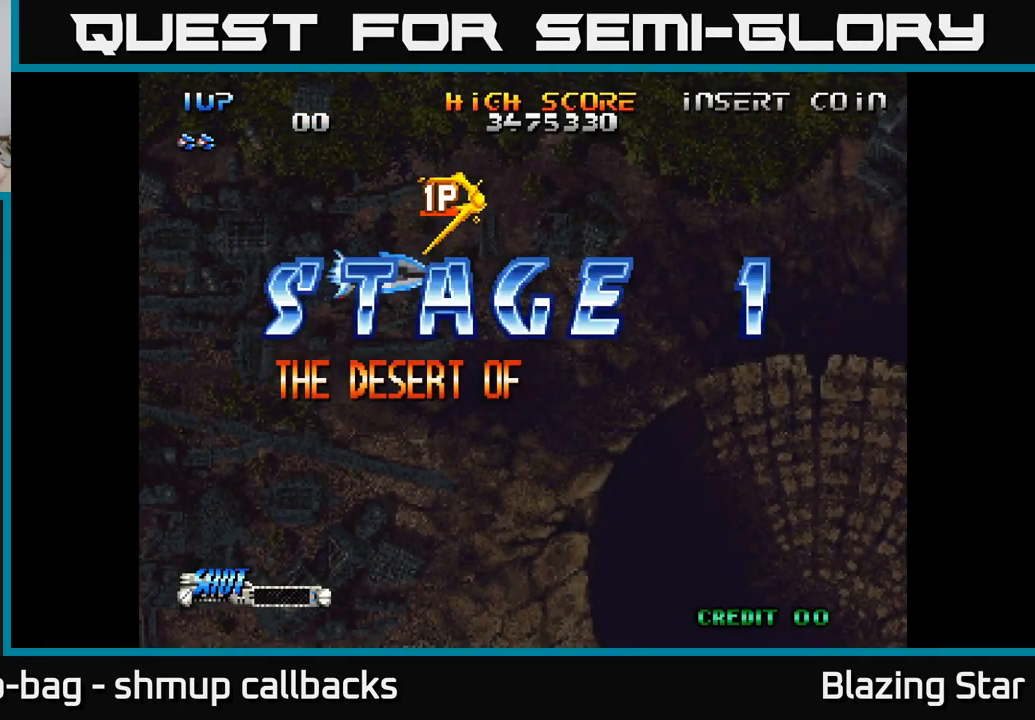
{"buttons": ["A"], "left_stick": "right", "right_stick": "center", "events": [[167, "A", "down"], [450, "left_stick", "right"]]}
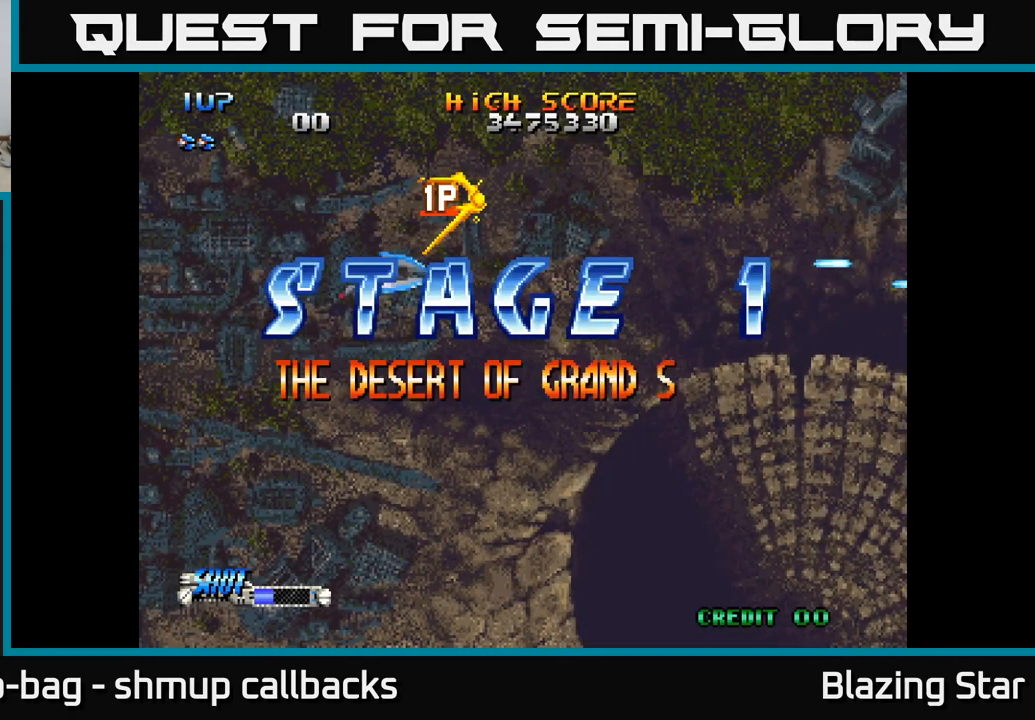
{"buttons": ["A"], "left_stick": "center", "right_stick": "center", "events": [[34, "left_stick", "center"]]}
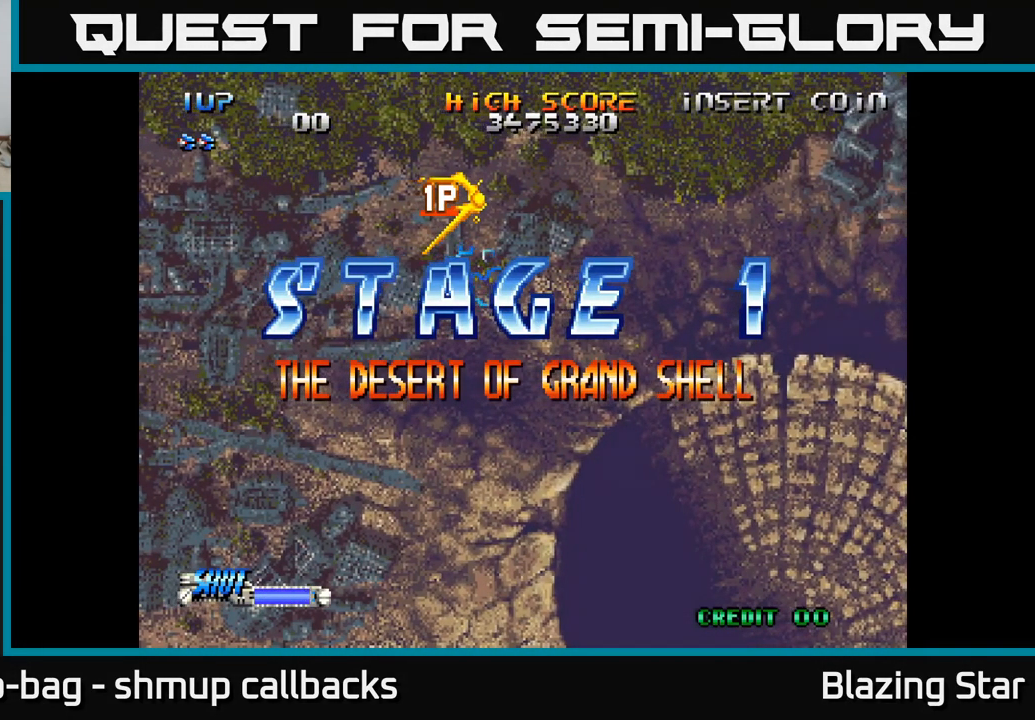
{"buttons": ["A"], "left_stick": "center", "right_stick": "center", "events": [[117, "DPAD_DOWN", "down"], [251, "DPAD_DOWN", "up"]]}
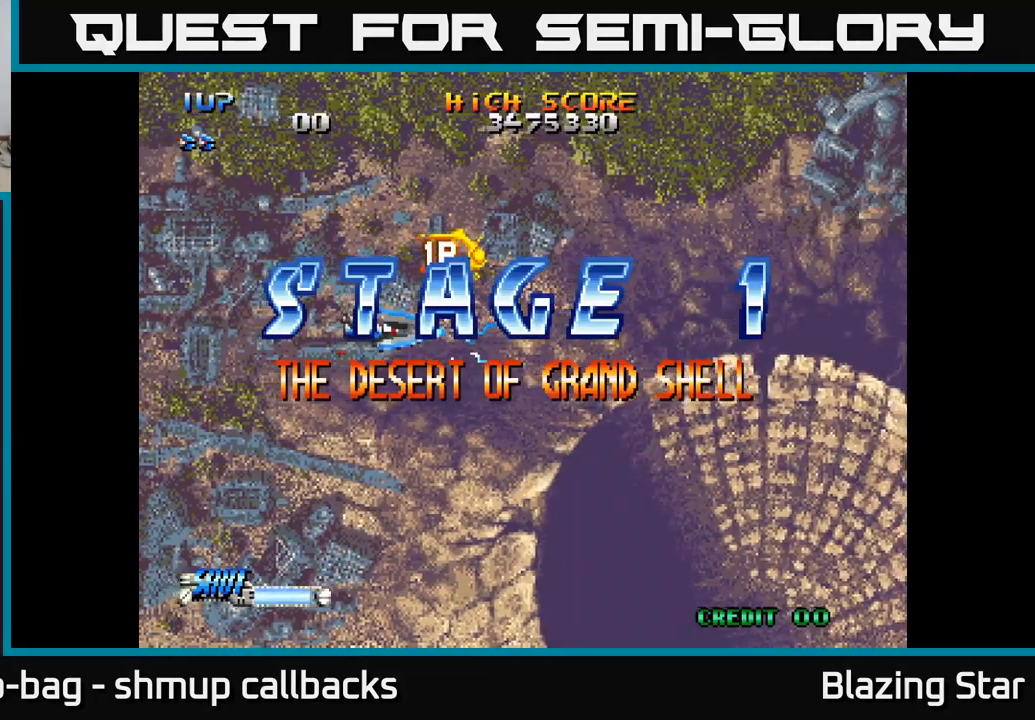
{"buttons": ["A"], "left_stick": "center", "right_stick": "center", "events": [[183, "DPAD_RIGHT", "down"], [233, "A", "up"], [250, "A", "down"], [300, "DPAD_RIGHT", "up"]]}
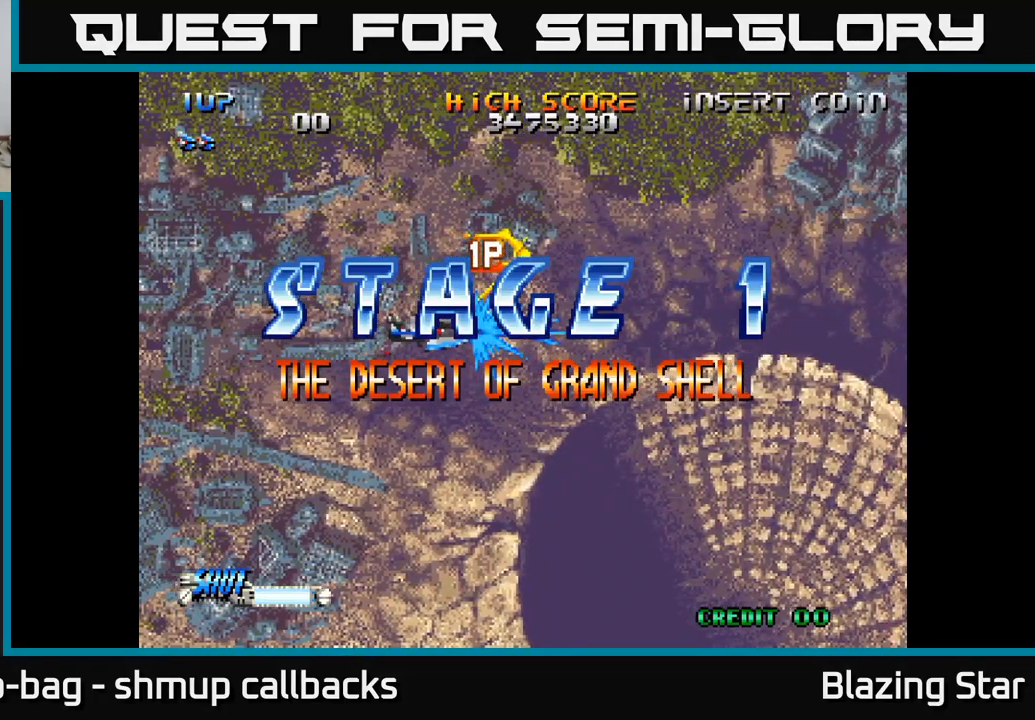
{"buttons": ["A"], "left_stick": "center", "right_stick": "center", "events": [[133, "DPAD_DOWN", "down"], [267, "DPAD_DOWN", "up"]]}
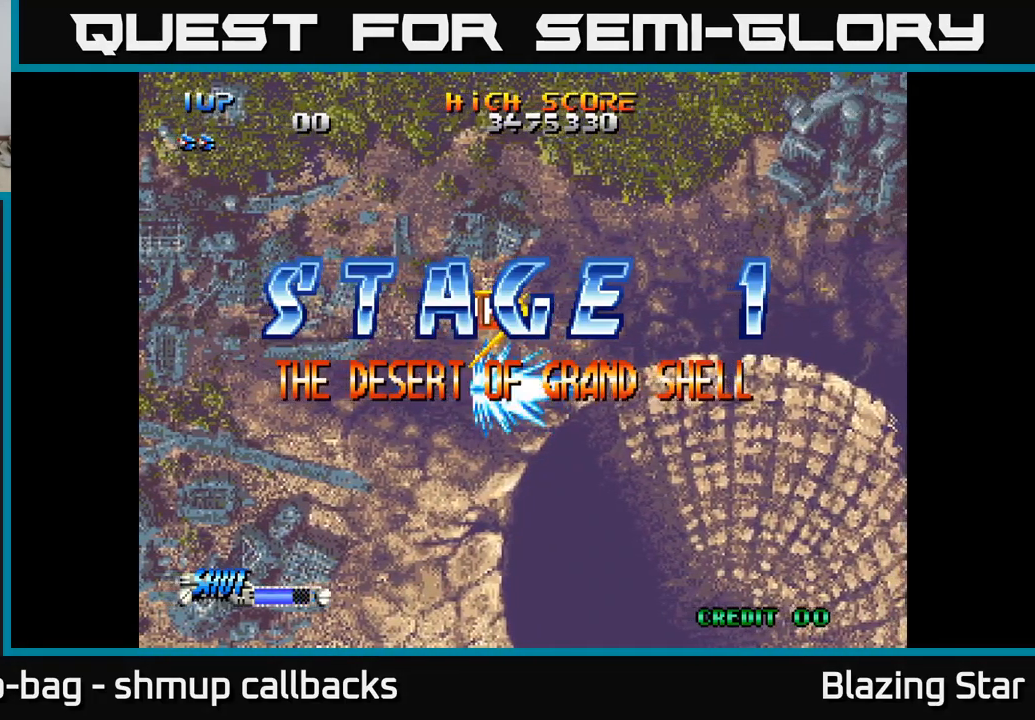
{"buttons": ["A"], "left_stick": "center", "right_stick": "center", "events": [[17, "DPAD_RIGHT", "down"], [150, "DPAD_RIGHT", "up"]]}
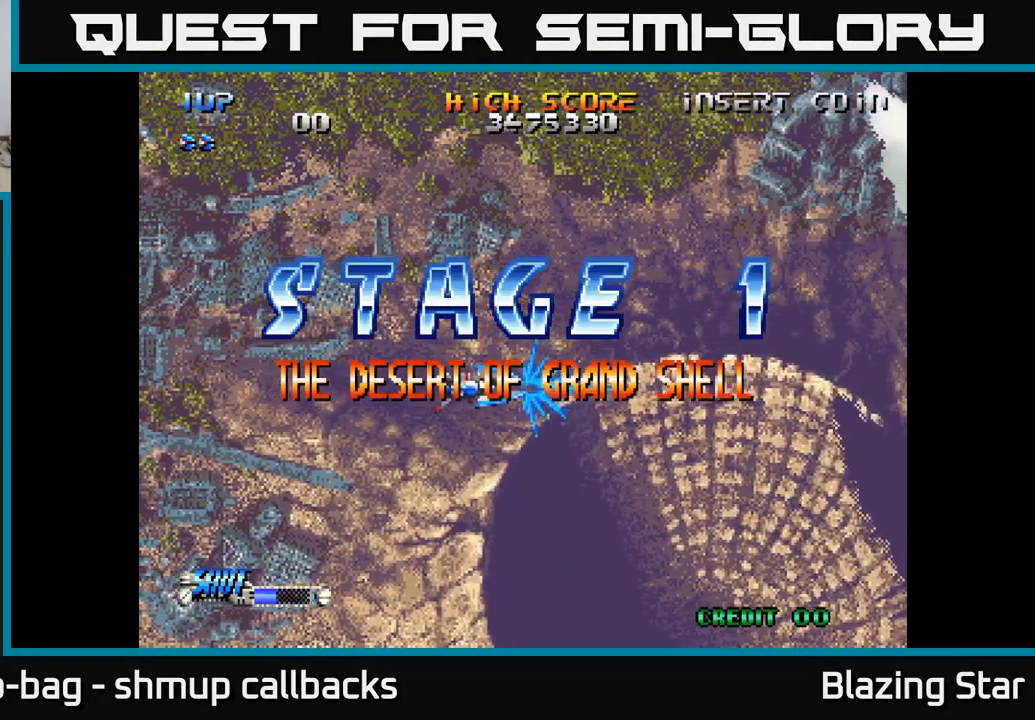
{"buttons": ["A"], "left_stick": "center", "right_stick": "center", "events": []}
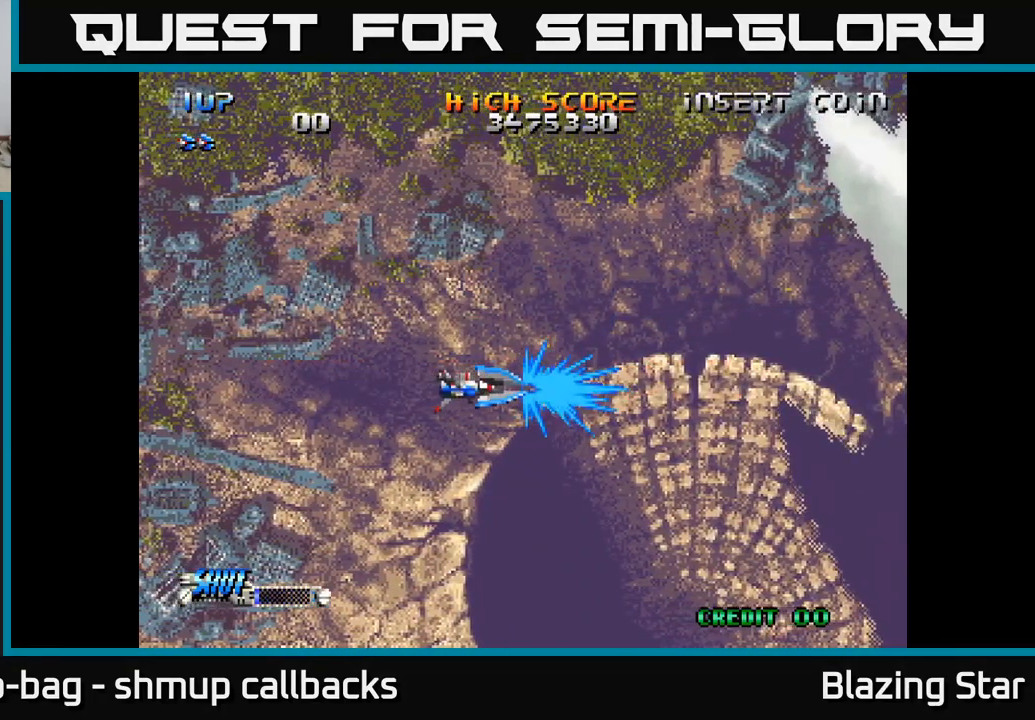
{"buttons": ["A"], "left_stick": "center", "right_stick": "center", "events": []}
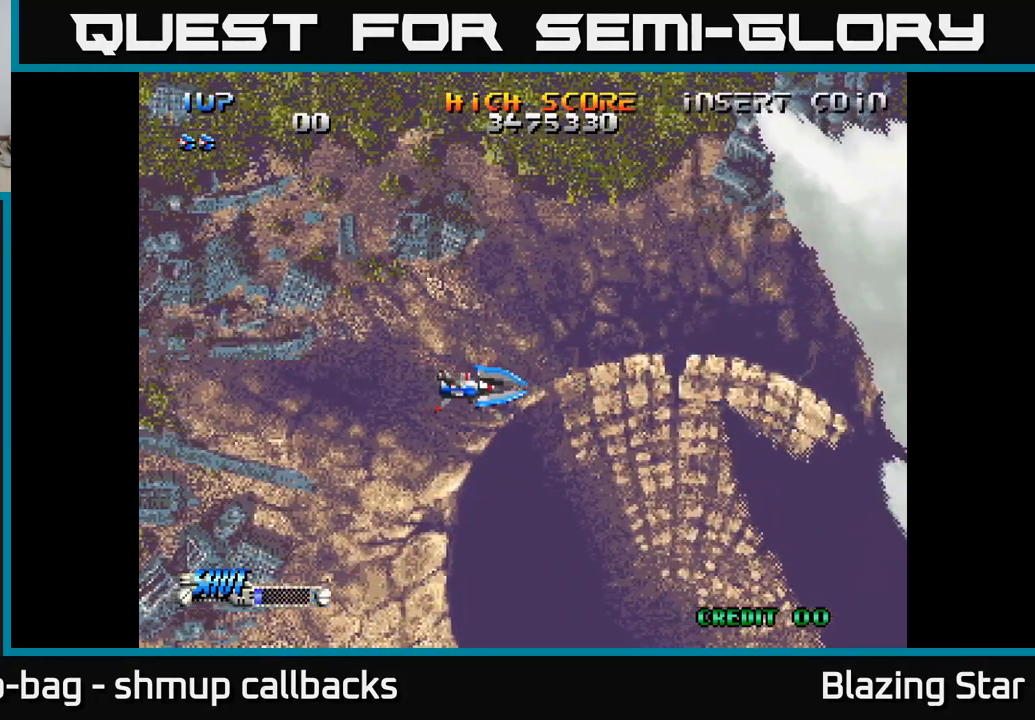
{"buttons": [], "left_stick": "center", "right_stick": "center", "events": [[200, "DPAD_UP", "down"], [283, "DPAD_UP", "up"], [433, "A", "up"]]}
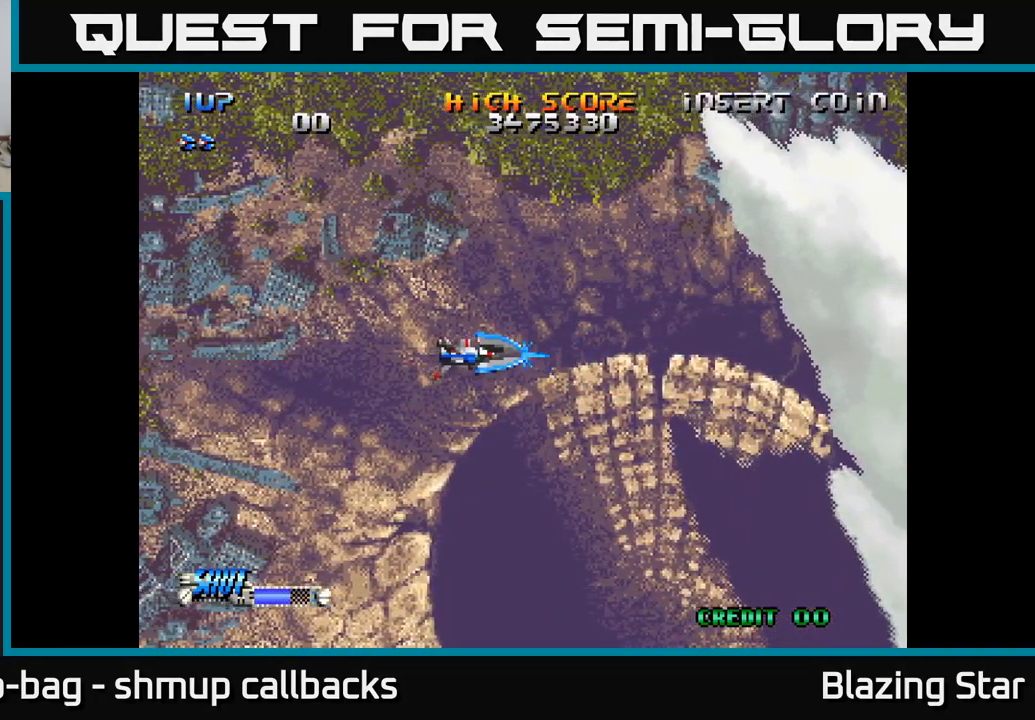
{"buttons": ["A"], "left_stick": "center", "right_stick": "center", "events": [[17, "A", "down"]]}
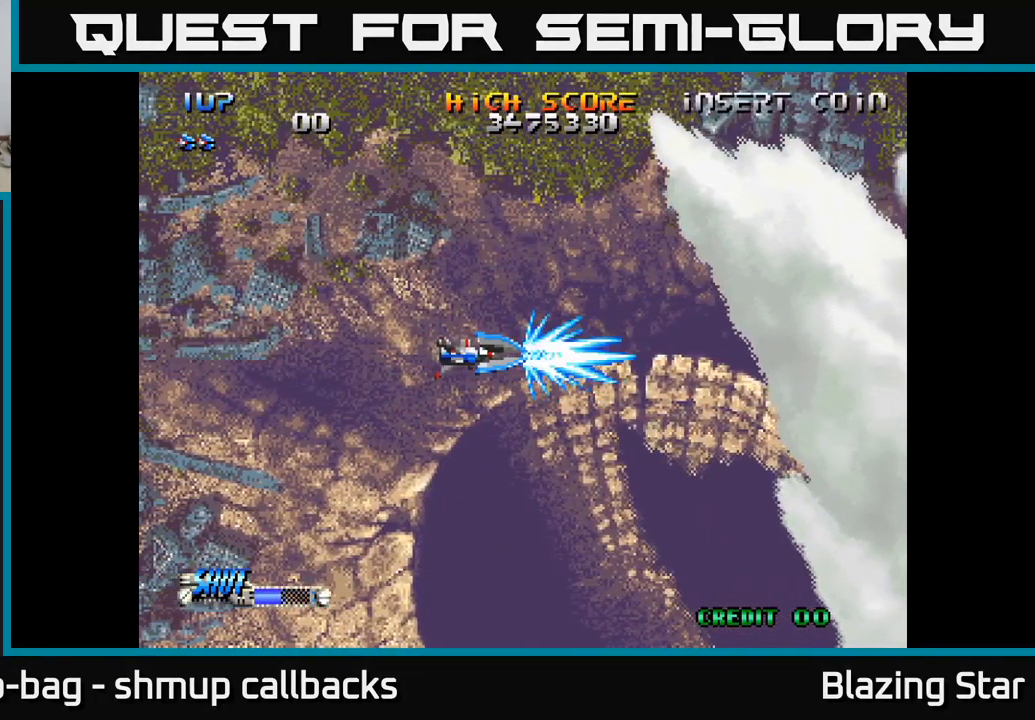
{"buttons": ["A"], "left_stick": "center", "right_stick": "center", "events": []}
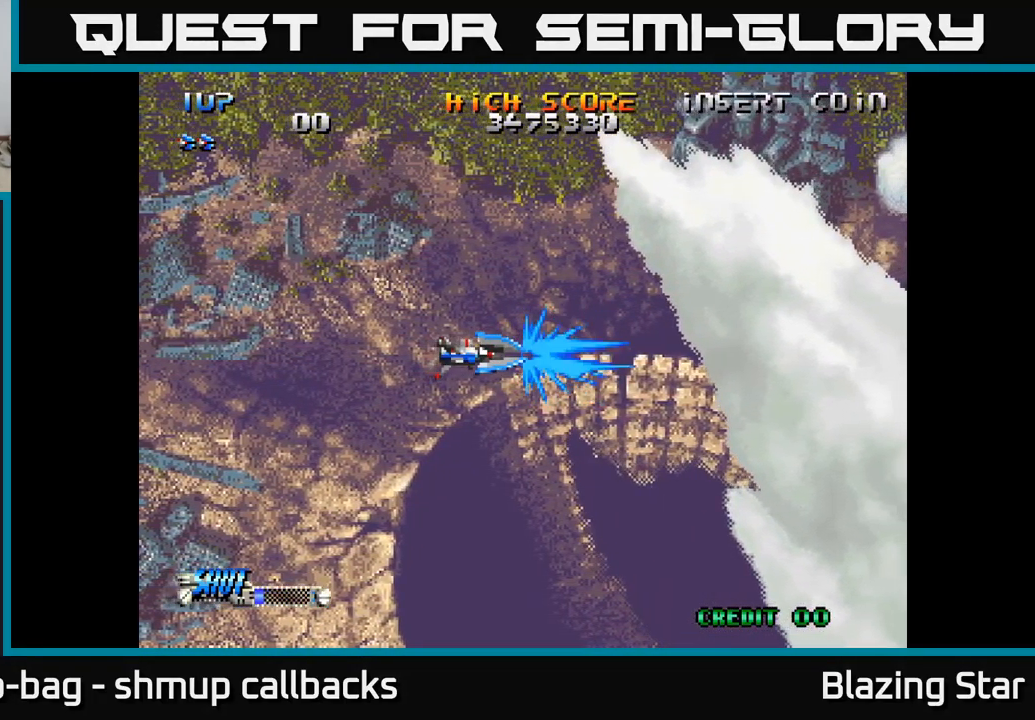
{"buttons": ["A"], "left_stick": "center", "right_stick": "center", "events": []}
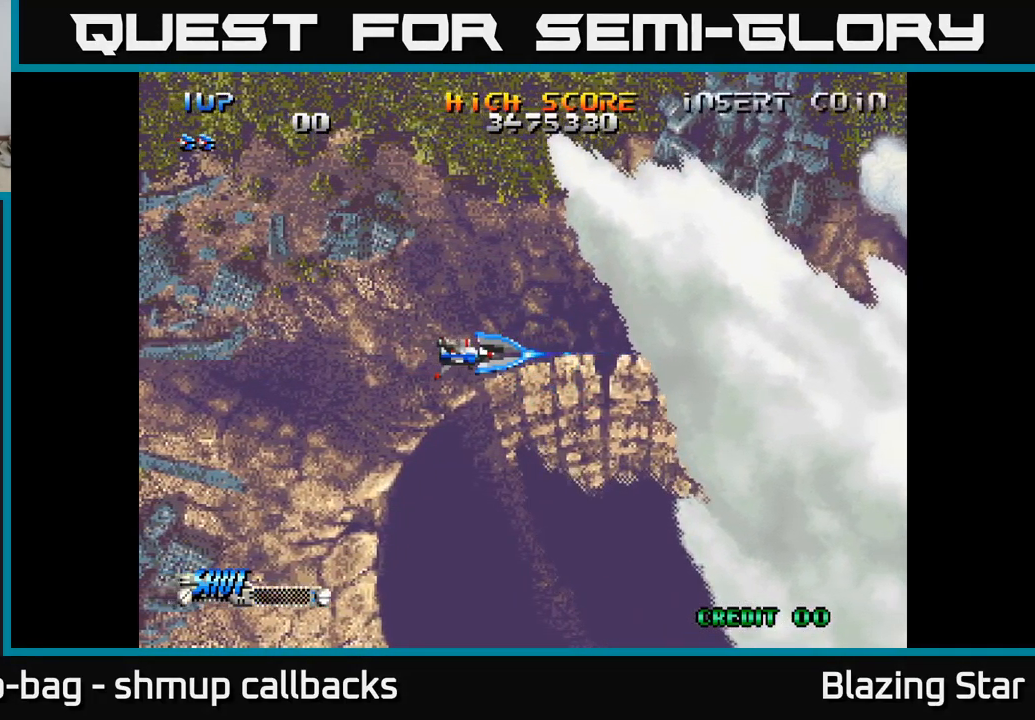
{"buttons": ["A"], "left_stick": "center", "right_stick": "center", "events": []}
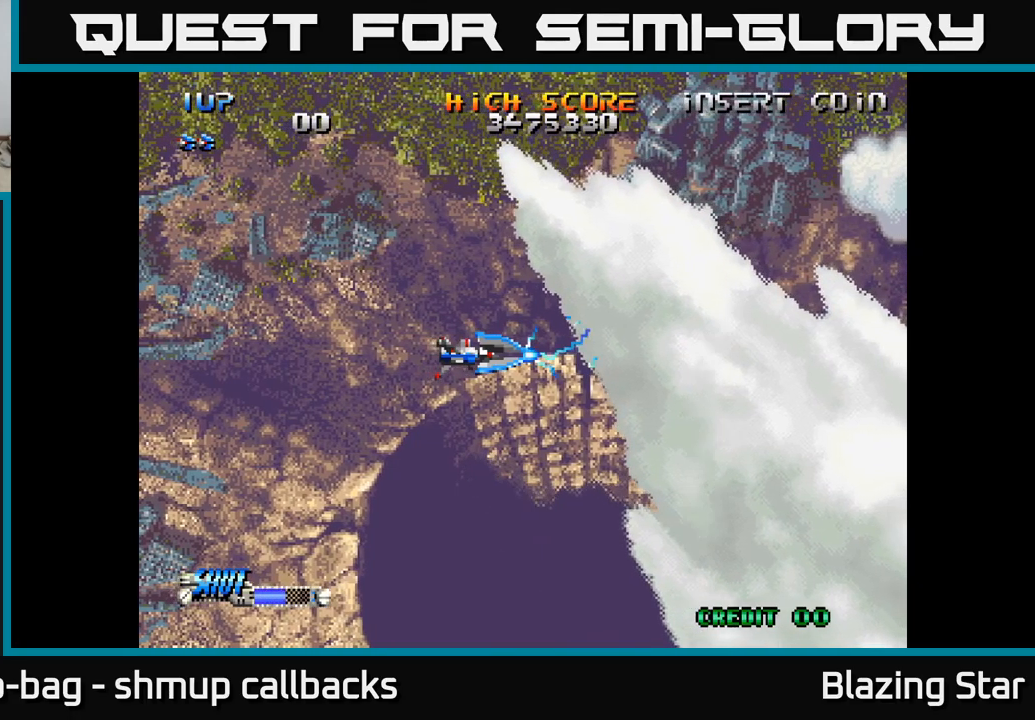
{"buttons": ["A"], "left_stick": "center", "right_stick": "center", "events": []}
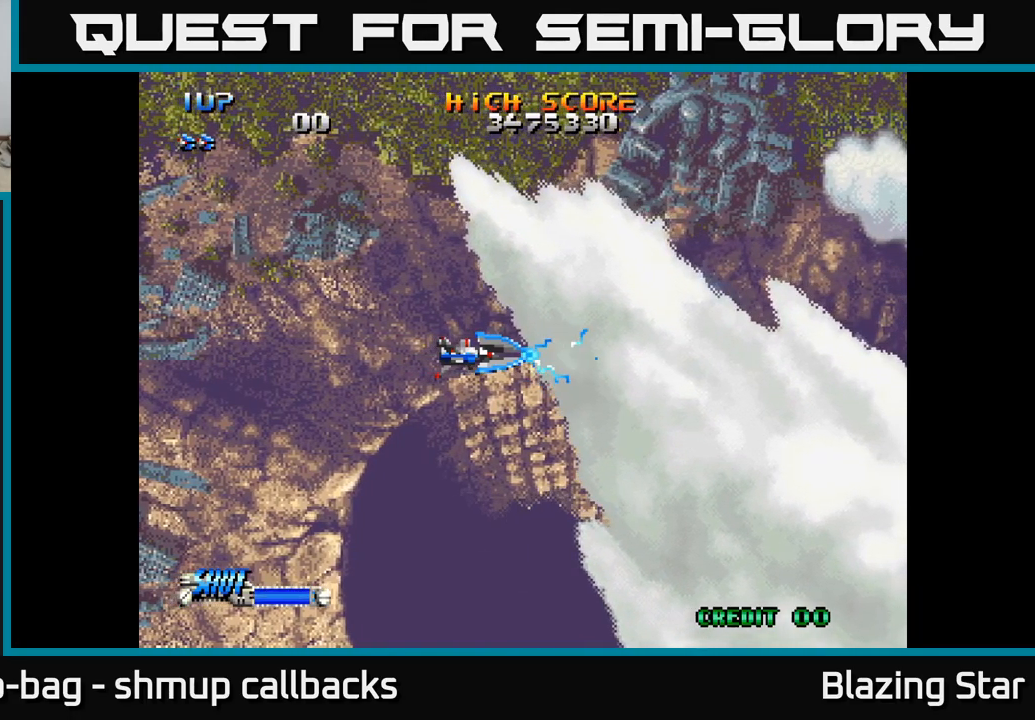
{"buttons": ["A"], "left_stick": "center", "right_stick": "center", "events": [[233, "DPAD_UP", "down"], [383, "DPAD_UP", "up"]]}
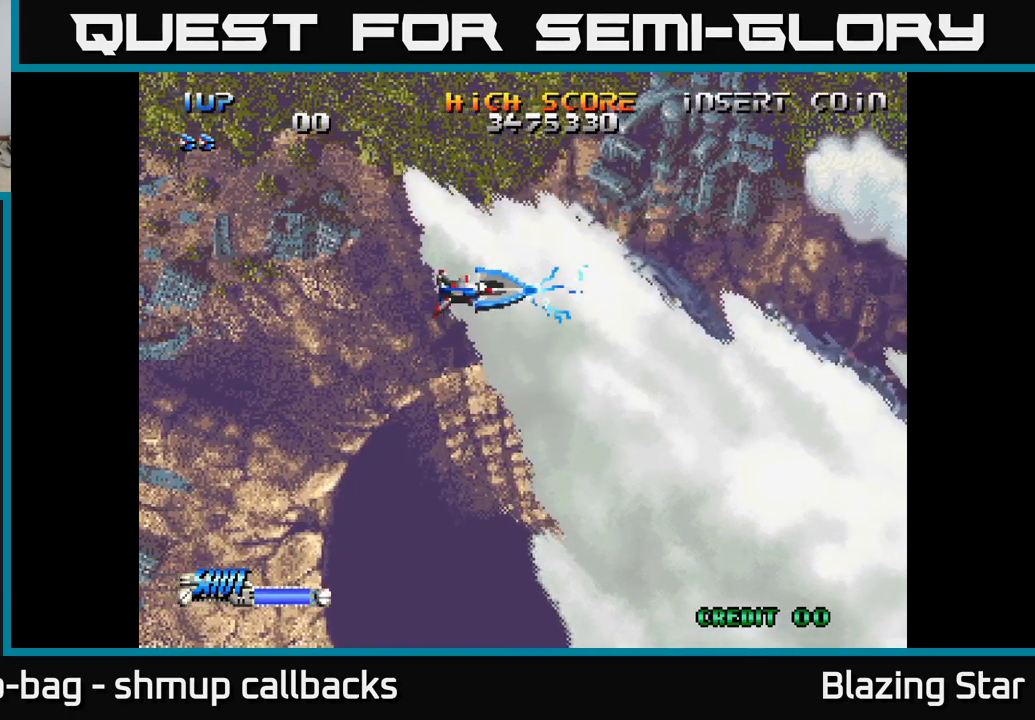
{"buttons": ["A"], "left_stick": "center", "right_stick": "center", "events": []}
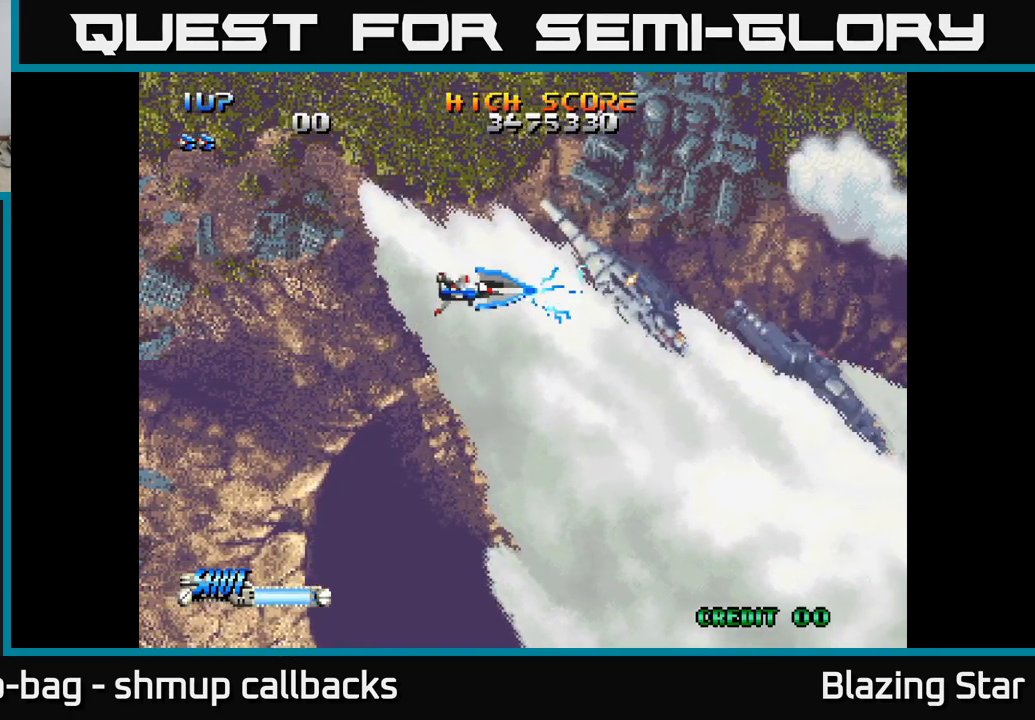
{"buttons": [], "left_stick": "center", "right_stick": "center", "events": [[17, "A", "up"], [133, "DPAD_LEFT", "down"], [300, "DPAD_LEFT", "up"]]}
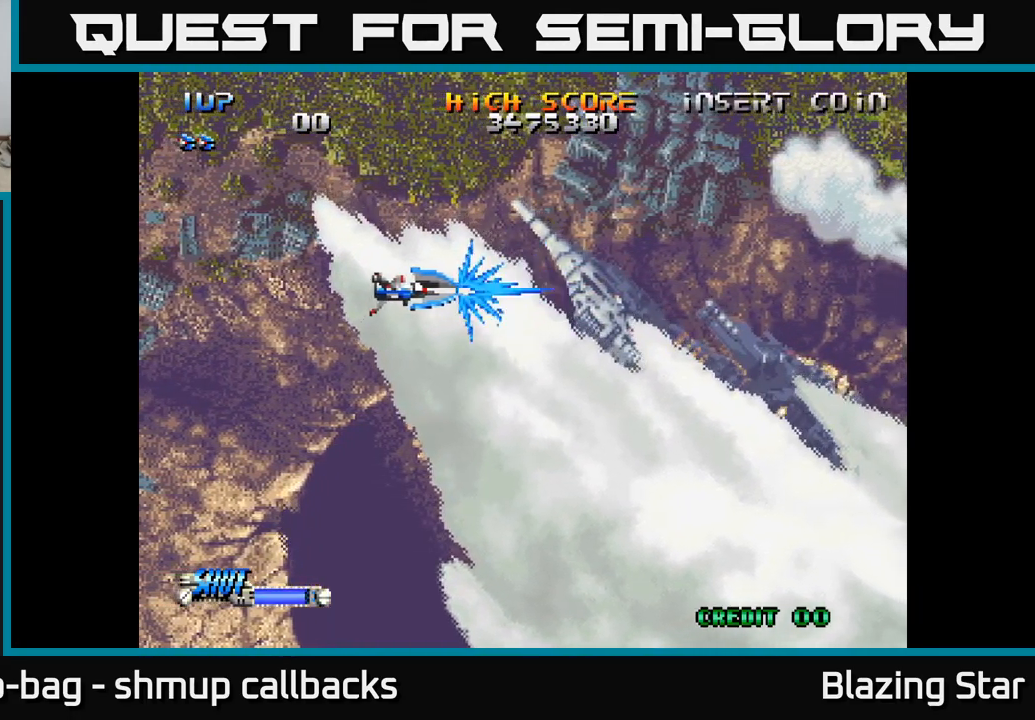
{"buttons": ["DPAD_UP"], "left_stick": "center", "right_stick": "center", "events": [[100, "DPAD_LEFT", "down"], [267, "DPAD_LEFT", "up"], [383, "DPAD_UP", "down"]]}
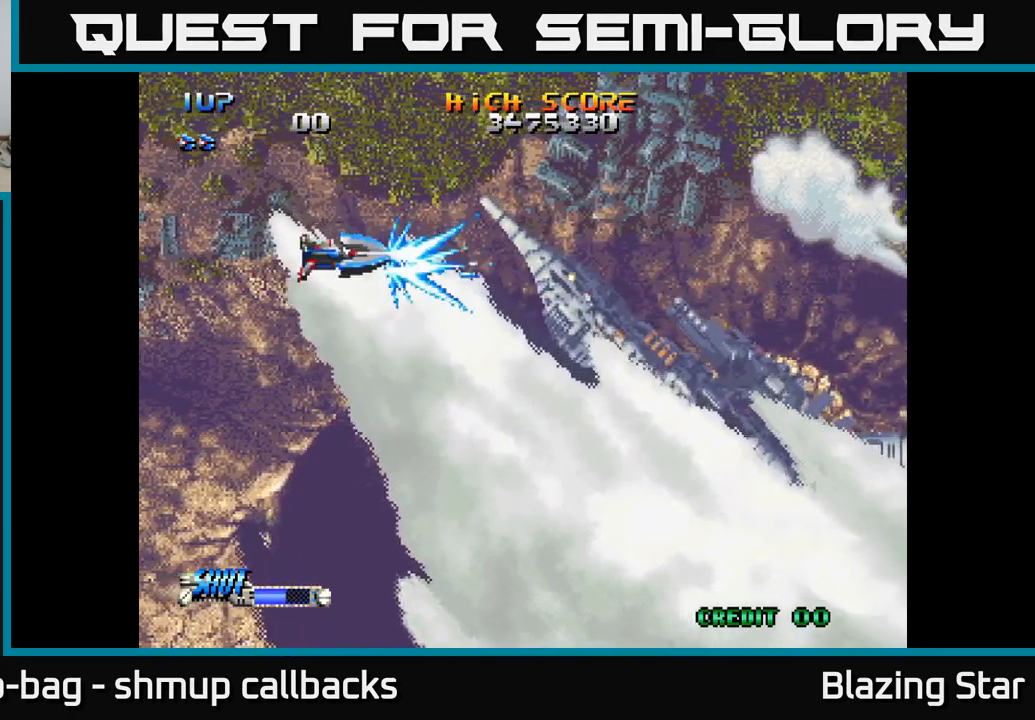
{"buttons": [], "left_stick": "center", "right_stick": "center", "events": [[50, "DPAD_UP", "up"], [100, "DPAD_RIGHT", "down"], [150, "DPAD_DOWN", "down"], [200, "DPAD_RIGHT", "up"], [283, "DPAD_DOWN", "up"]]}